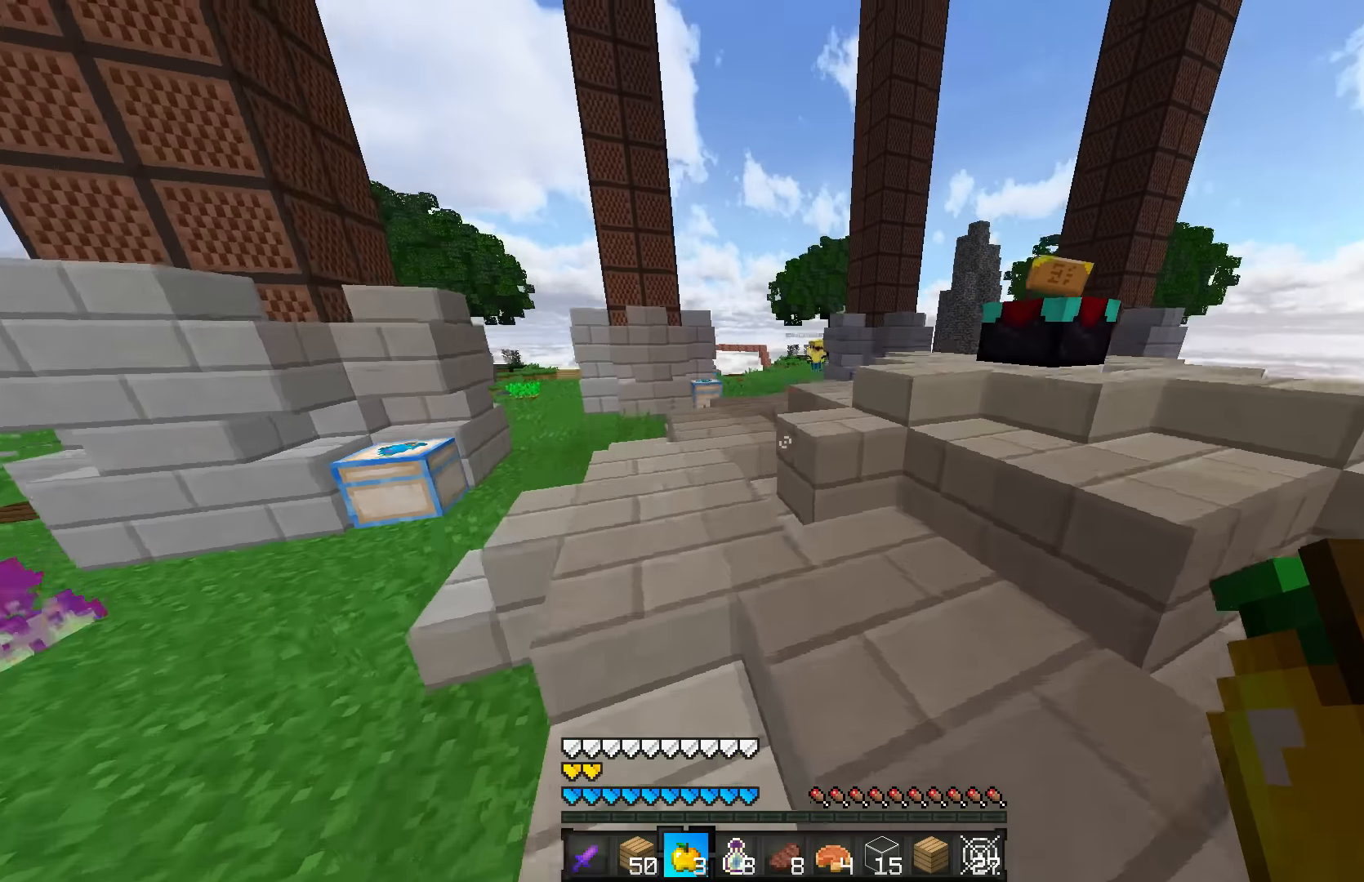
Gameplay with keyboard and mouse; each line is a JSON object with the keys and mouse buttons held at the frame after it. "events" lists presses ("down") and releases ("up") of "a", "d", "s", "w", "mouse_left" and "mouse_right" between this image and that frame as [ms after this image, input, new state], when the widget could be followed in between. "mouse_left", "mouse_right" = the "left", "right" buttons of the "mouse" list. No other keys are recorded. Fast repeated clicks can show as one long hold. Mouse movement is not recorded.
{"keys": ["w"], "mouse": [], "events": []}
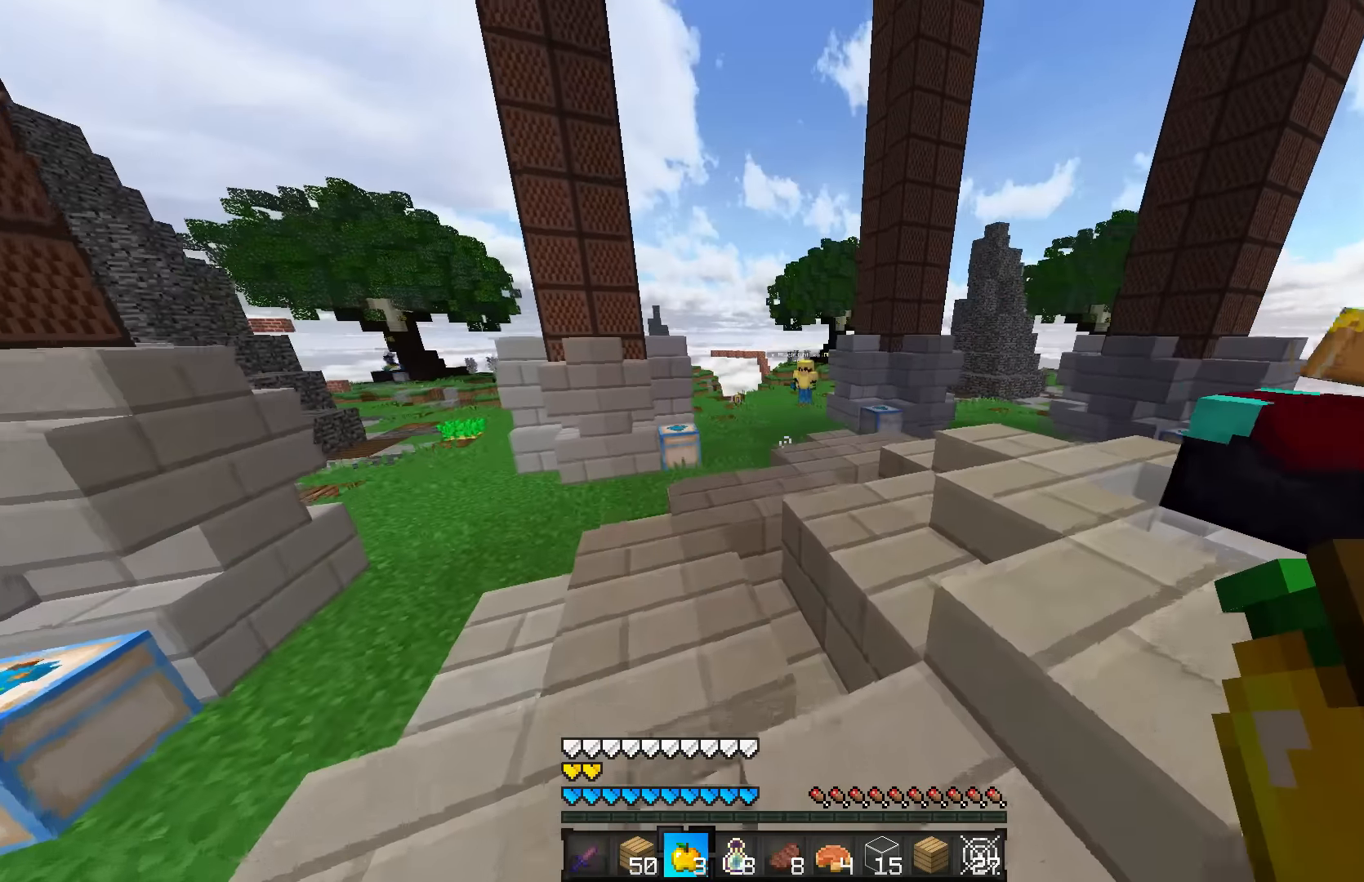
{"keys": ["w"], "mouse": [], "events": []}
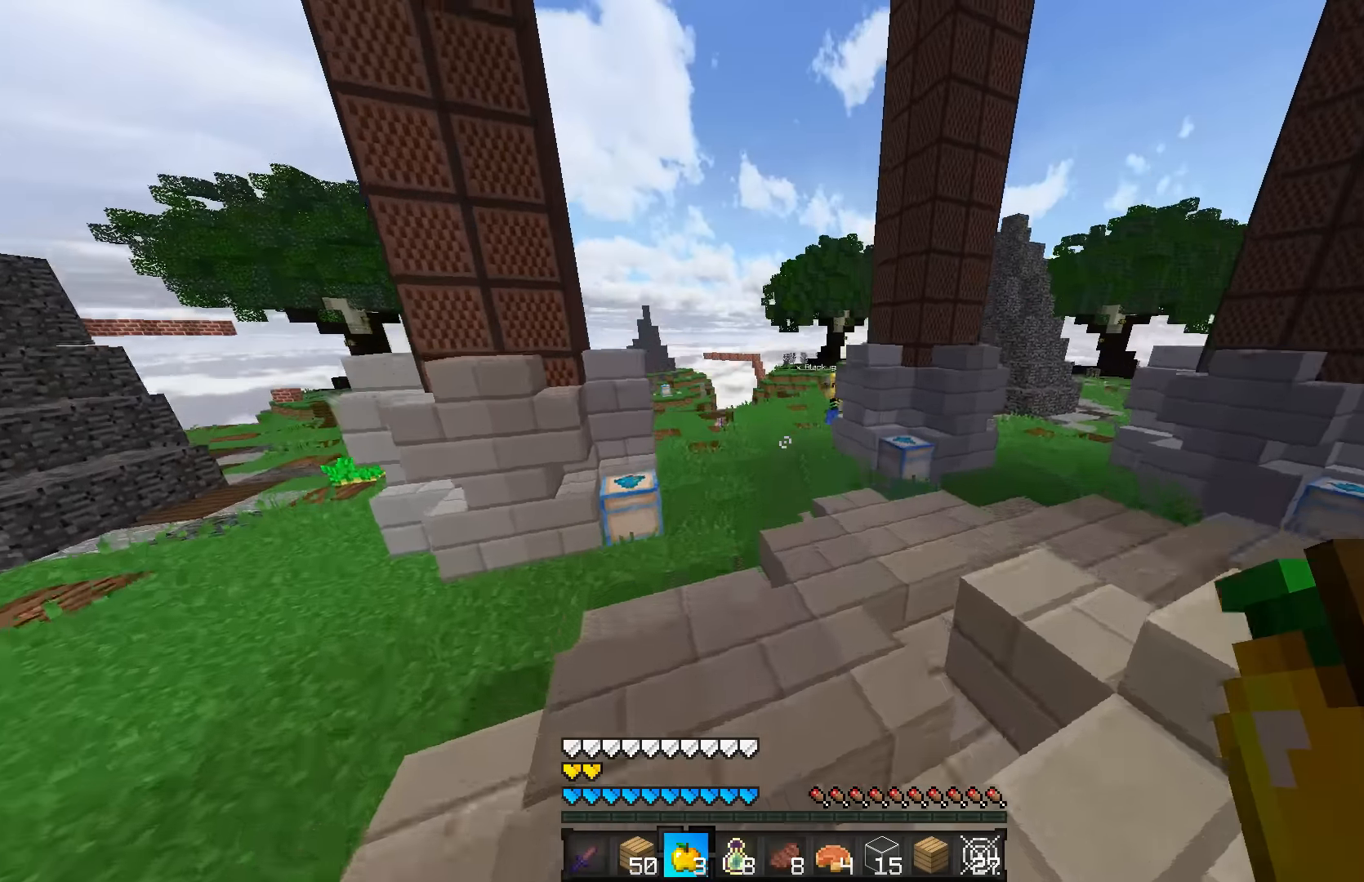
{"keys": ["w"], "mouse": [], "events": [[133, "d", "down"], [383, "d", "up"]]}
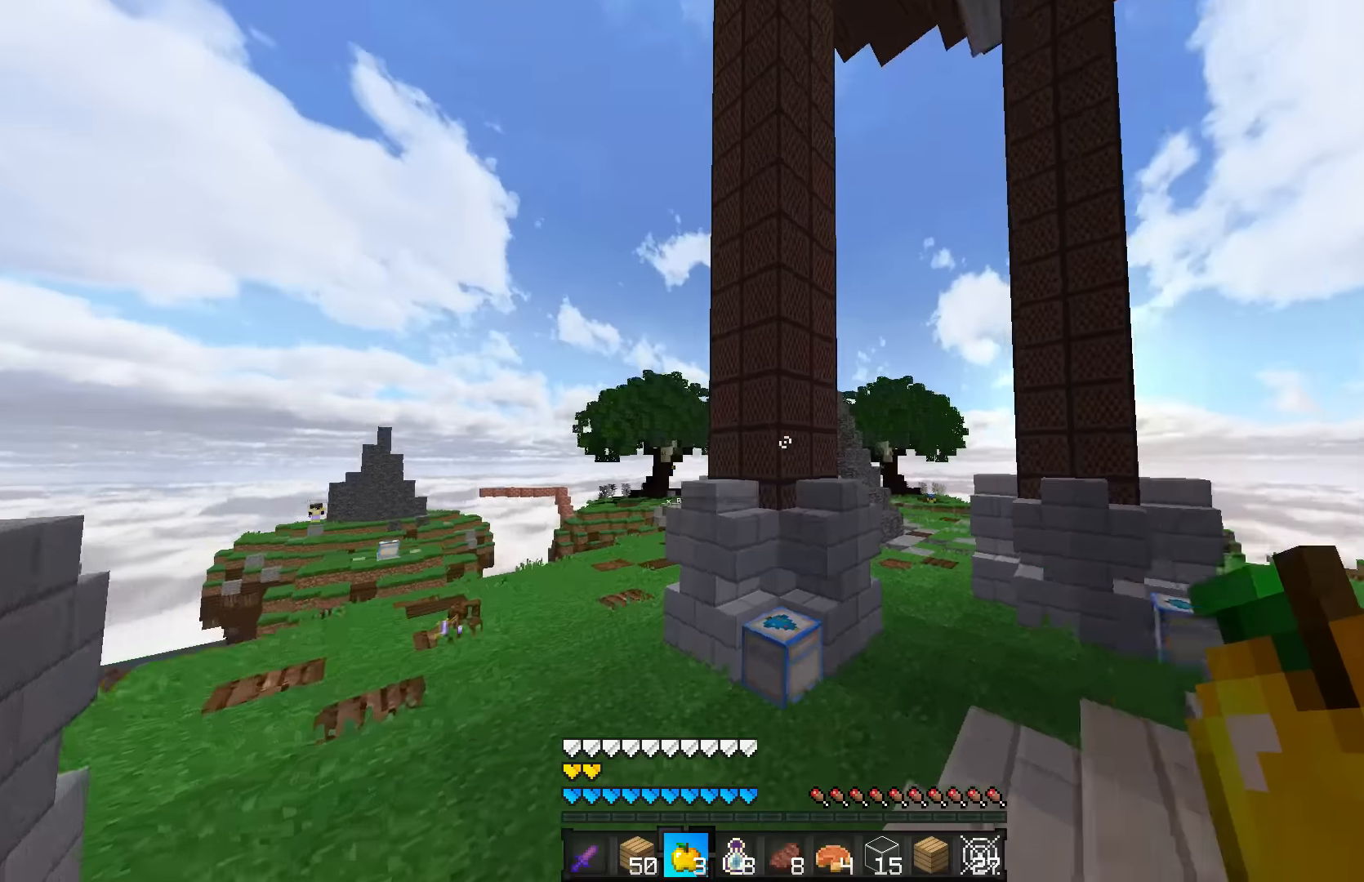
{"keys": ["a", "w"], "mouse": [], "events": [[283, "a", "down"]]}
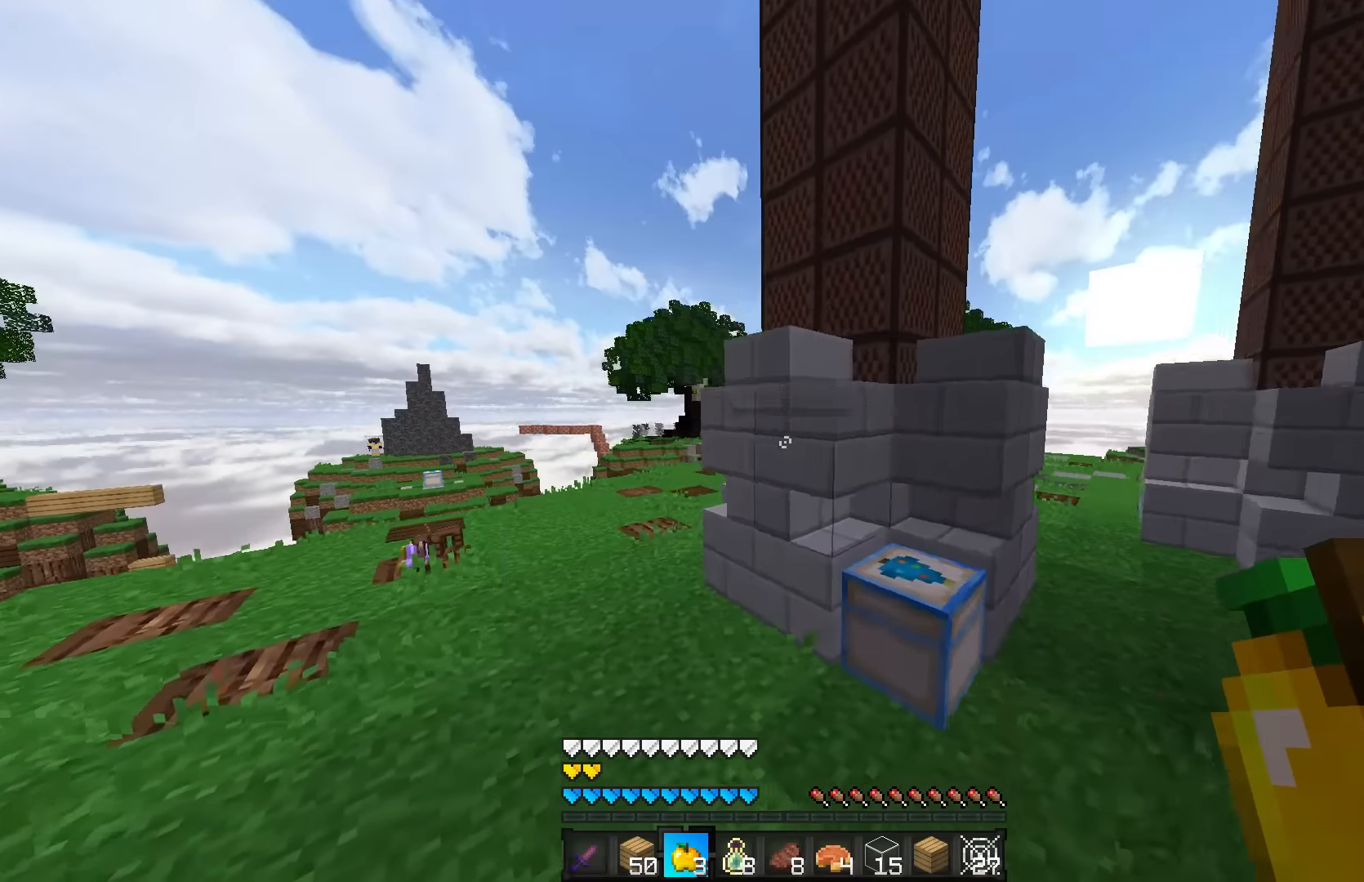
{"keys": ["w"], "mouse": [], "events": [[283, "a", "up"]]}
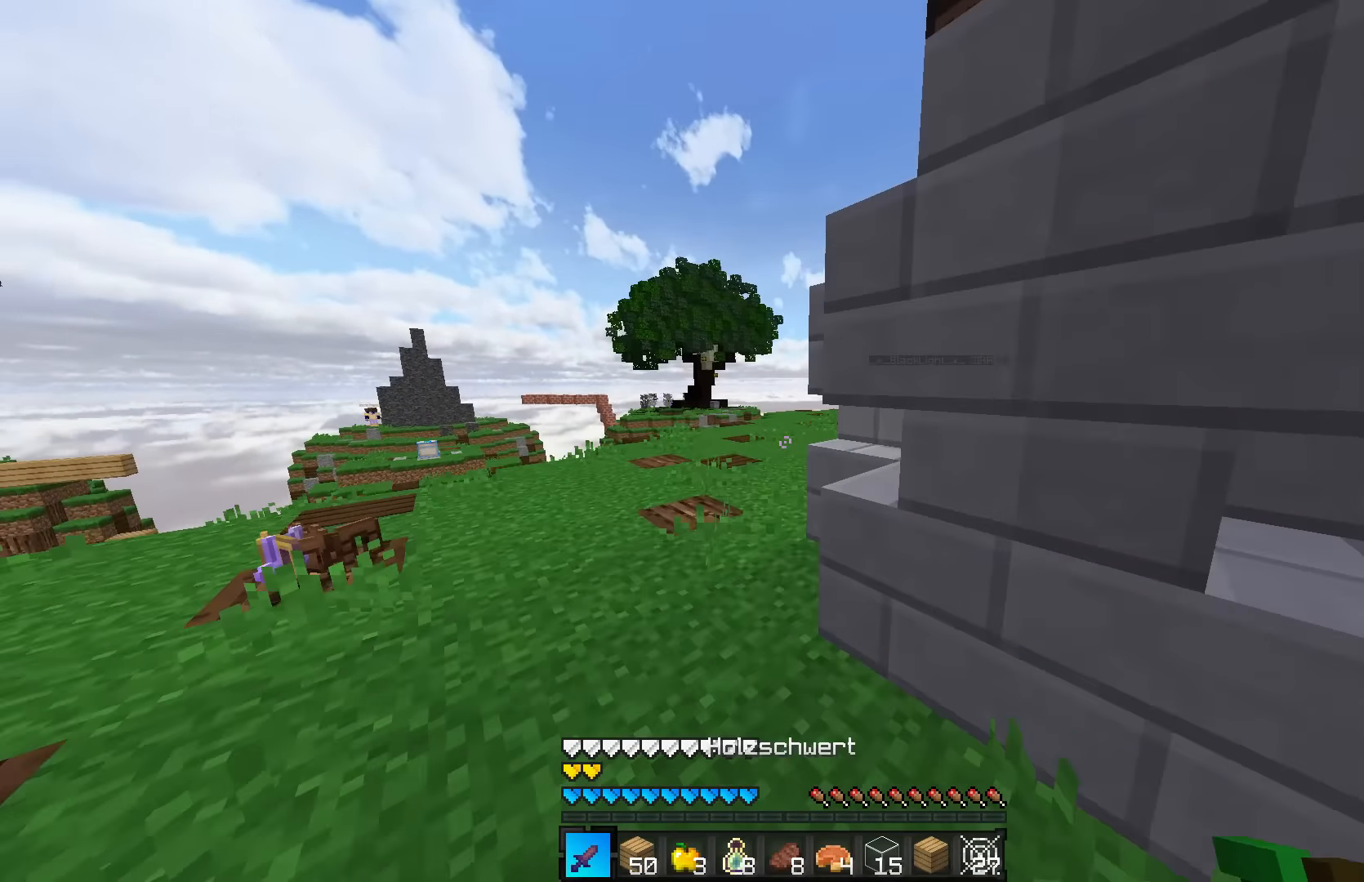
{"keys": ["d"], "mouse": [], "events": [[183, "a", "down"], [233, "w", "up"], [333, "d", "down"], [433, "s", "down"], [483, "a", "up"], [483, "s", "up"]]}
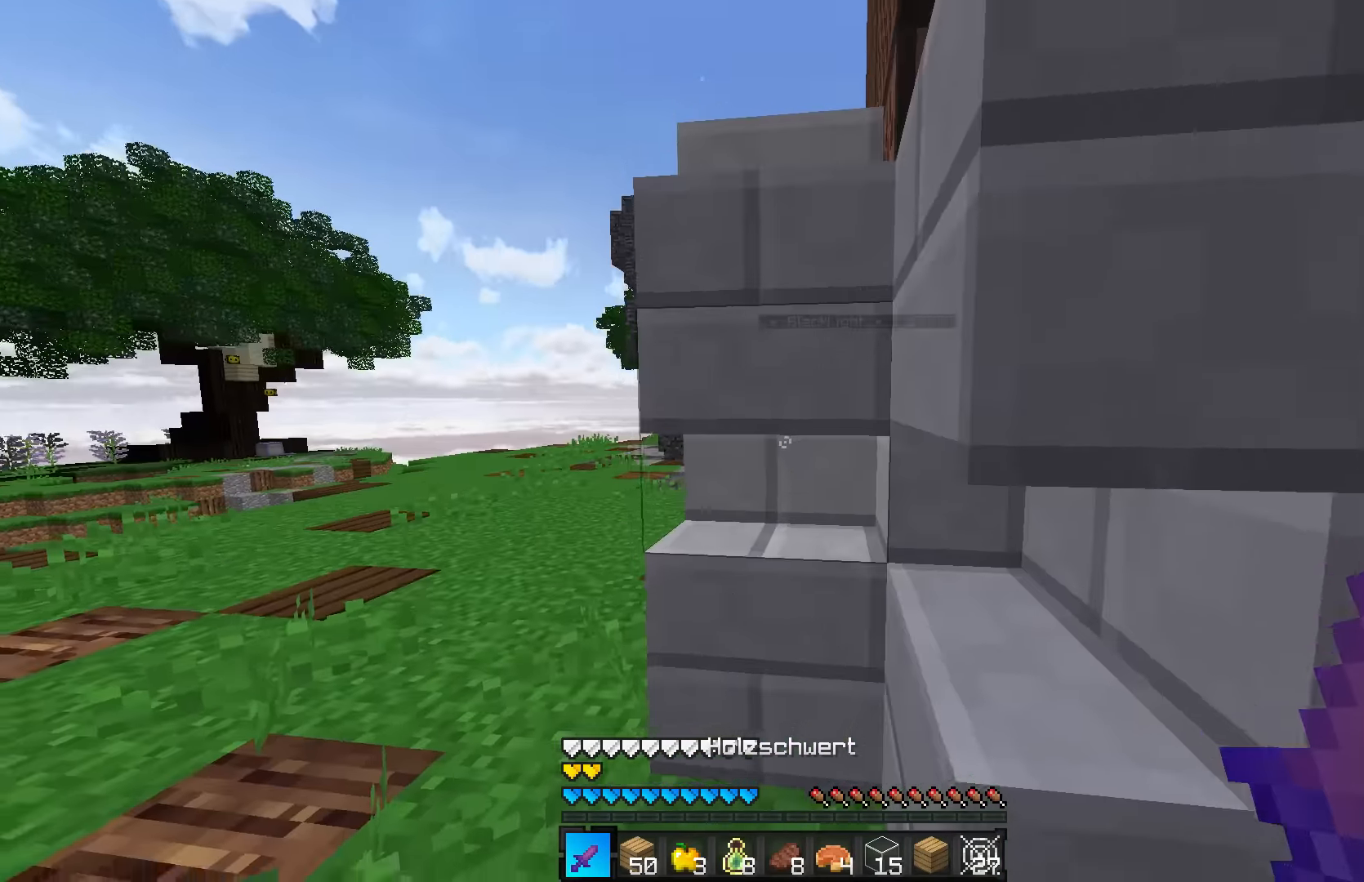
{"keys": [], "mouse": [], "events": [[383, "w", "down"], [483, "d", "up"], [483, "w", "up"]]}
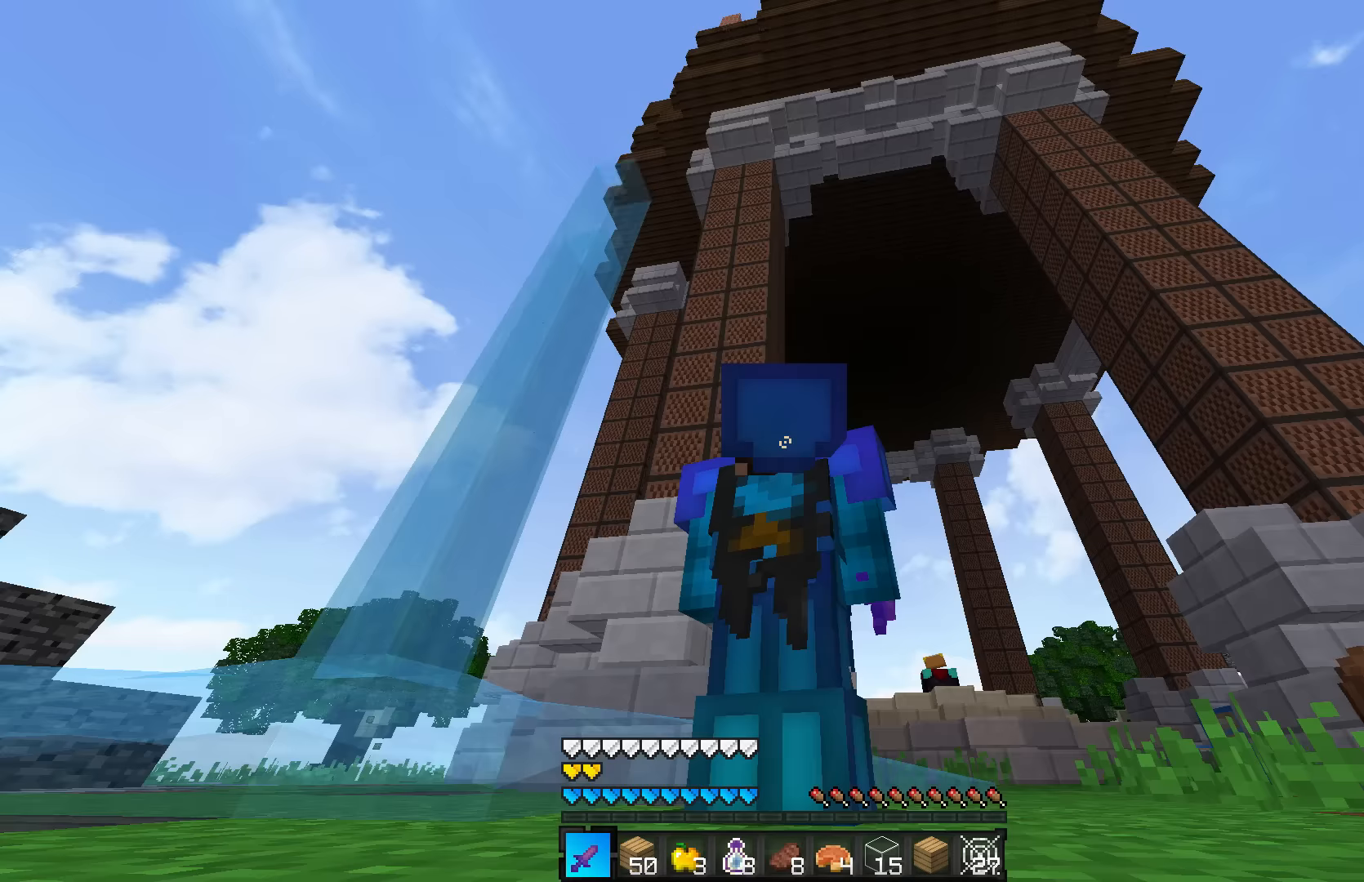
{"keys": [], "mouse": [], "events": []}
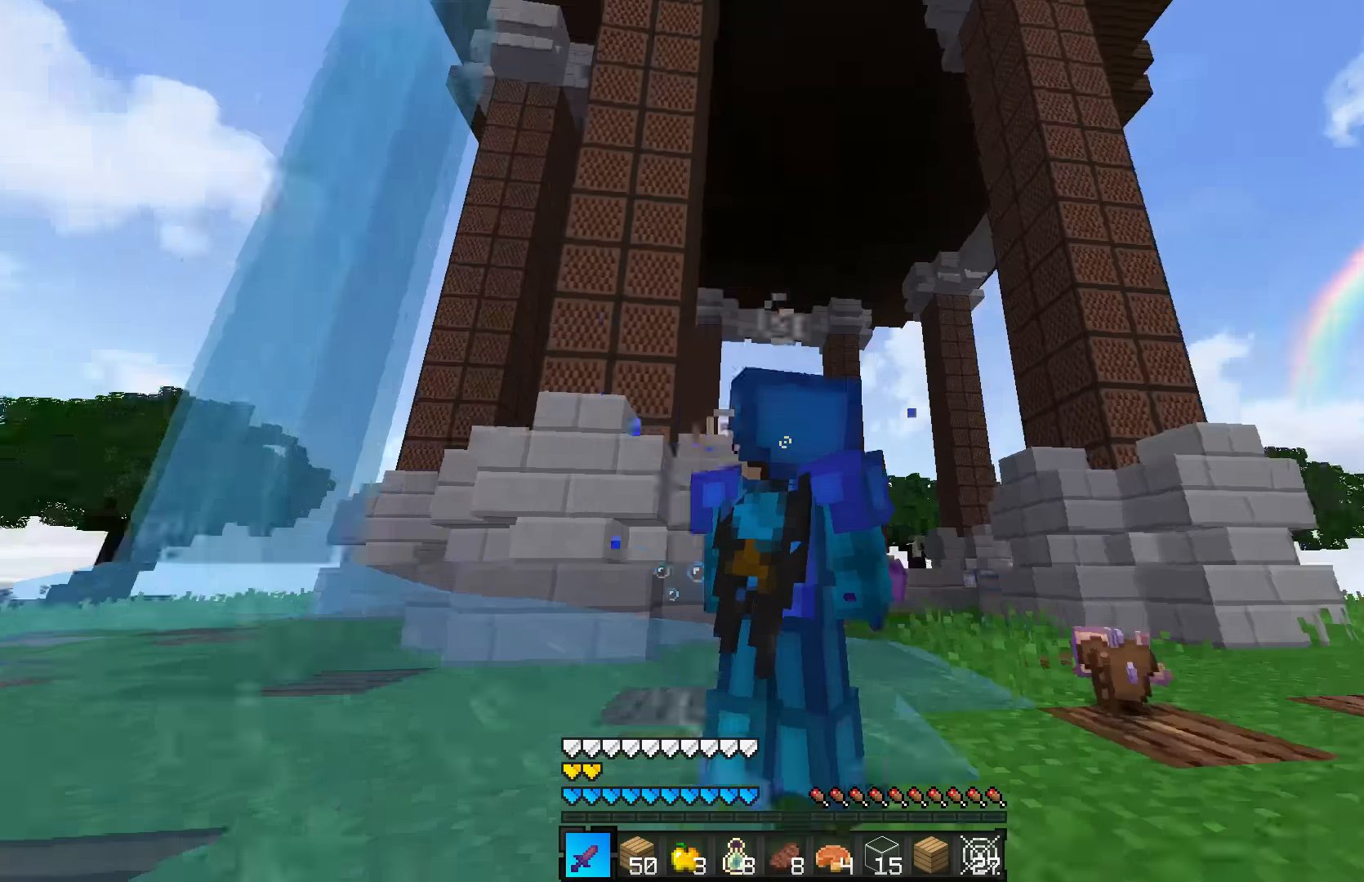
{"keys": [], "mouse": [], "events": []}
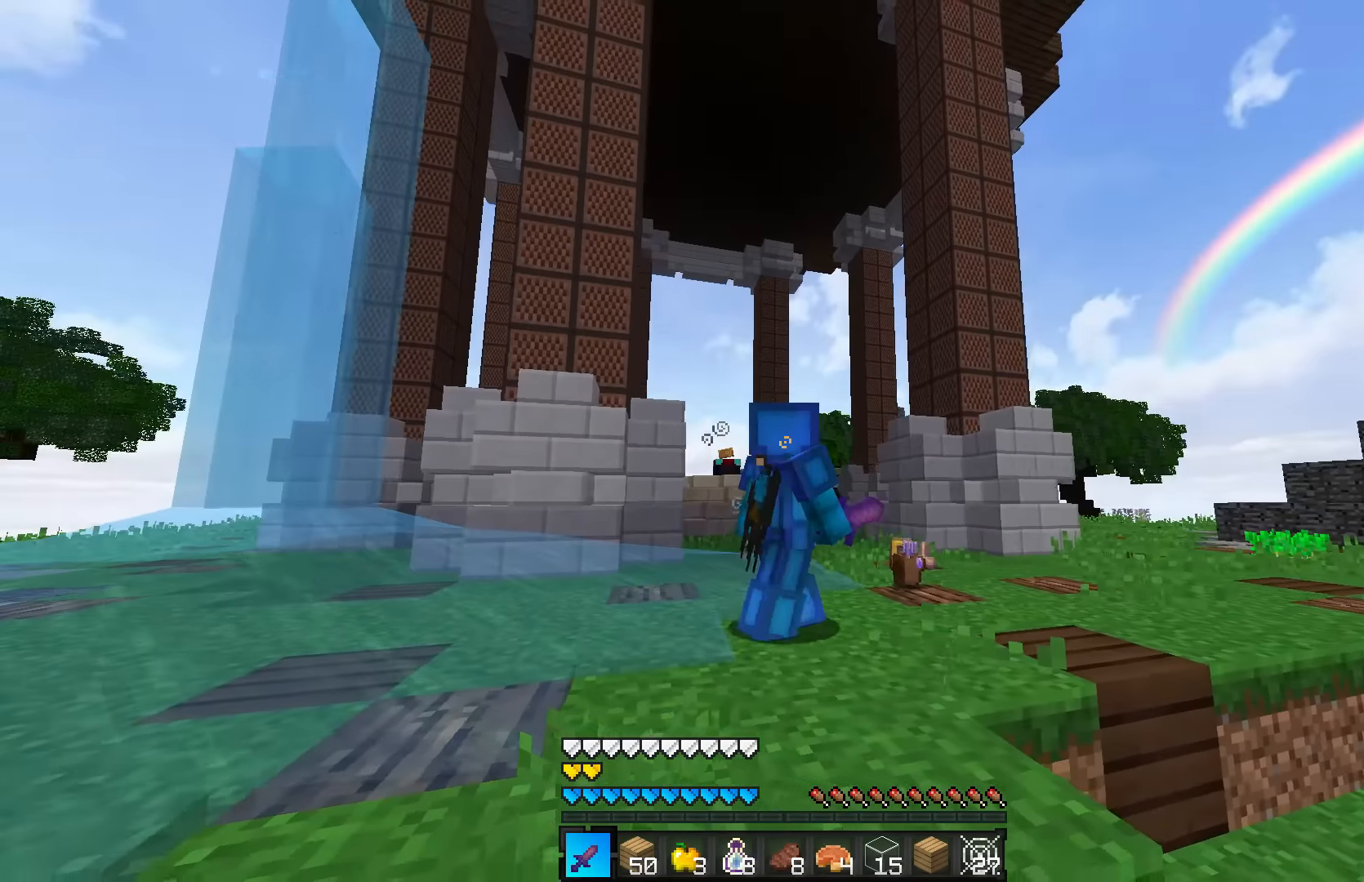
{"keys": ["d", "w"], "mouse": [], "events": [[150, "d", "down"], [200, "w", "down"]]}
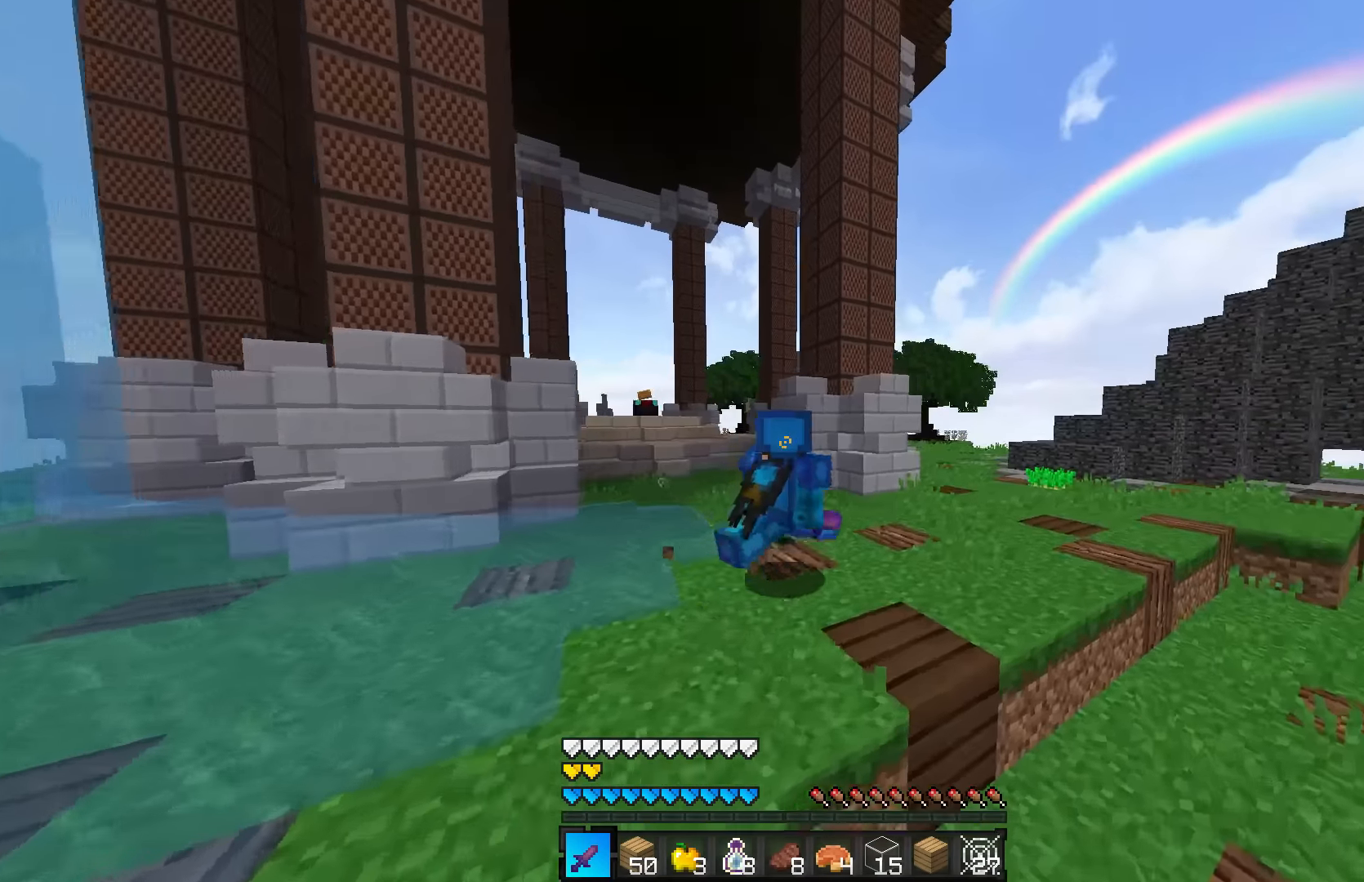
{"keys": ["w"], "mouse": [], "events": [[200, "d", "up"]]}